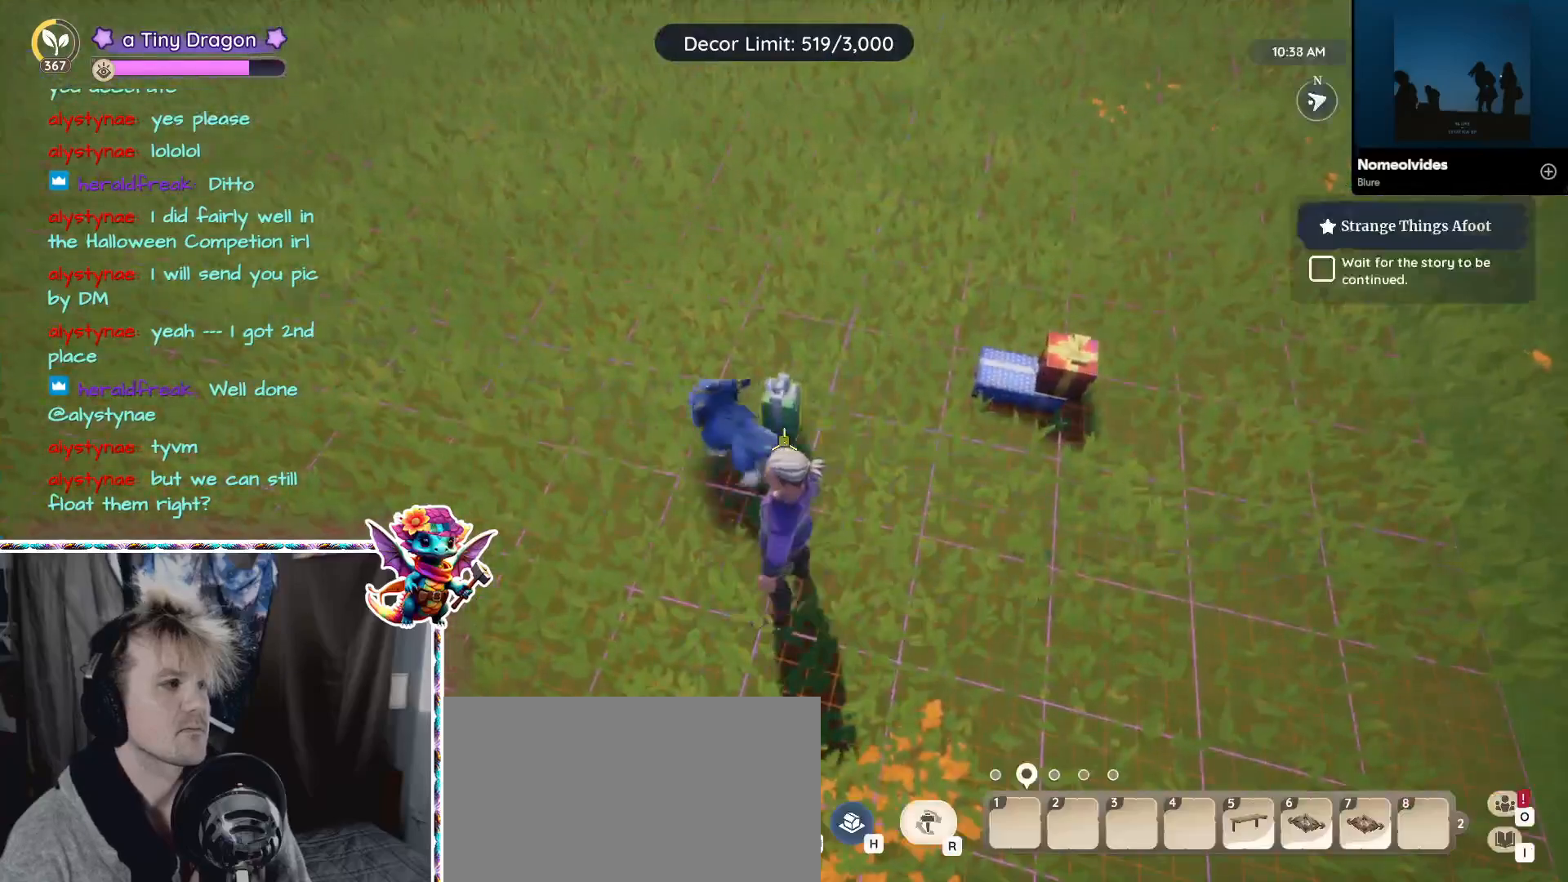
Gameplay with keyboard and mouse; each line is a JSON object with the keys and mouse buttons held at the frame after it. "events" lists presses ("down") and releases ("up") of "1", "2", "3", "4", "5", "a", "alt", "ctrl", "d", "f", "s", "shift", "v", "w", "z", "mouse_left", "mouse_wheel" and "mouse_right" between this image and that frame as [ms after this image, input, new state], when the widget could be followed in between. "mouse_left", "mouse_wheel", "mouse_right" = the "left", "wheel", "right" buttons of the "mouse" list. No other keys are recorded. "wheel" means that the mouse wheel is clicked or scrolled. Mouse movement is not recorded.
{"keys": [], "mouse": [], "events": []}
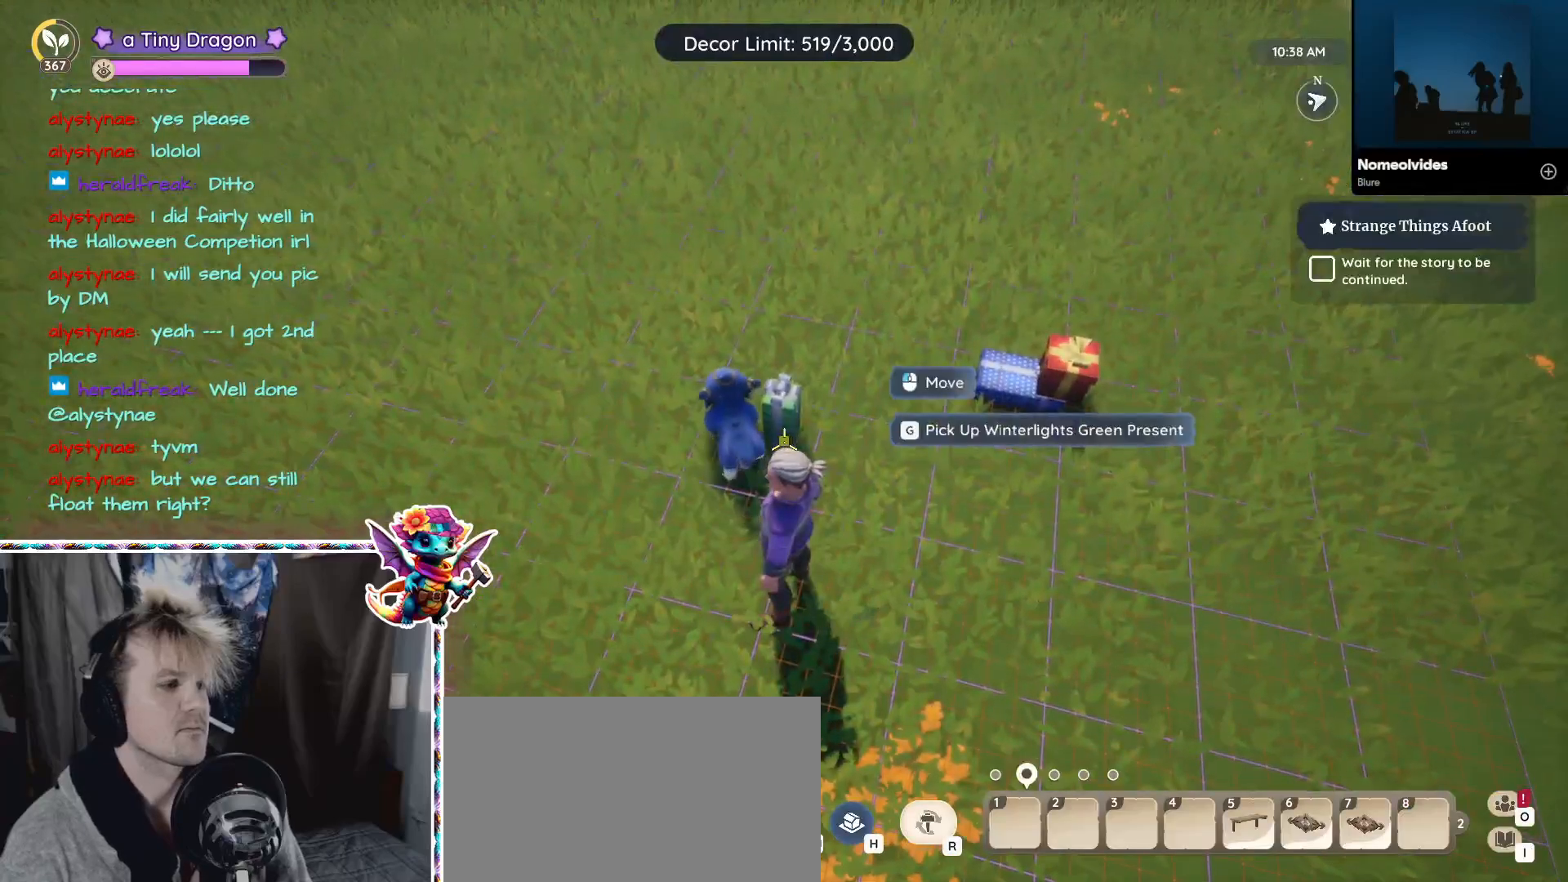
{"keys": [], "mouse": [], "events": []}
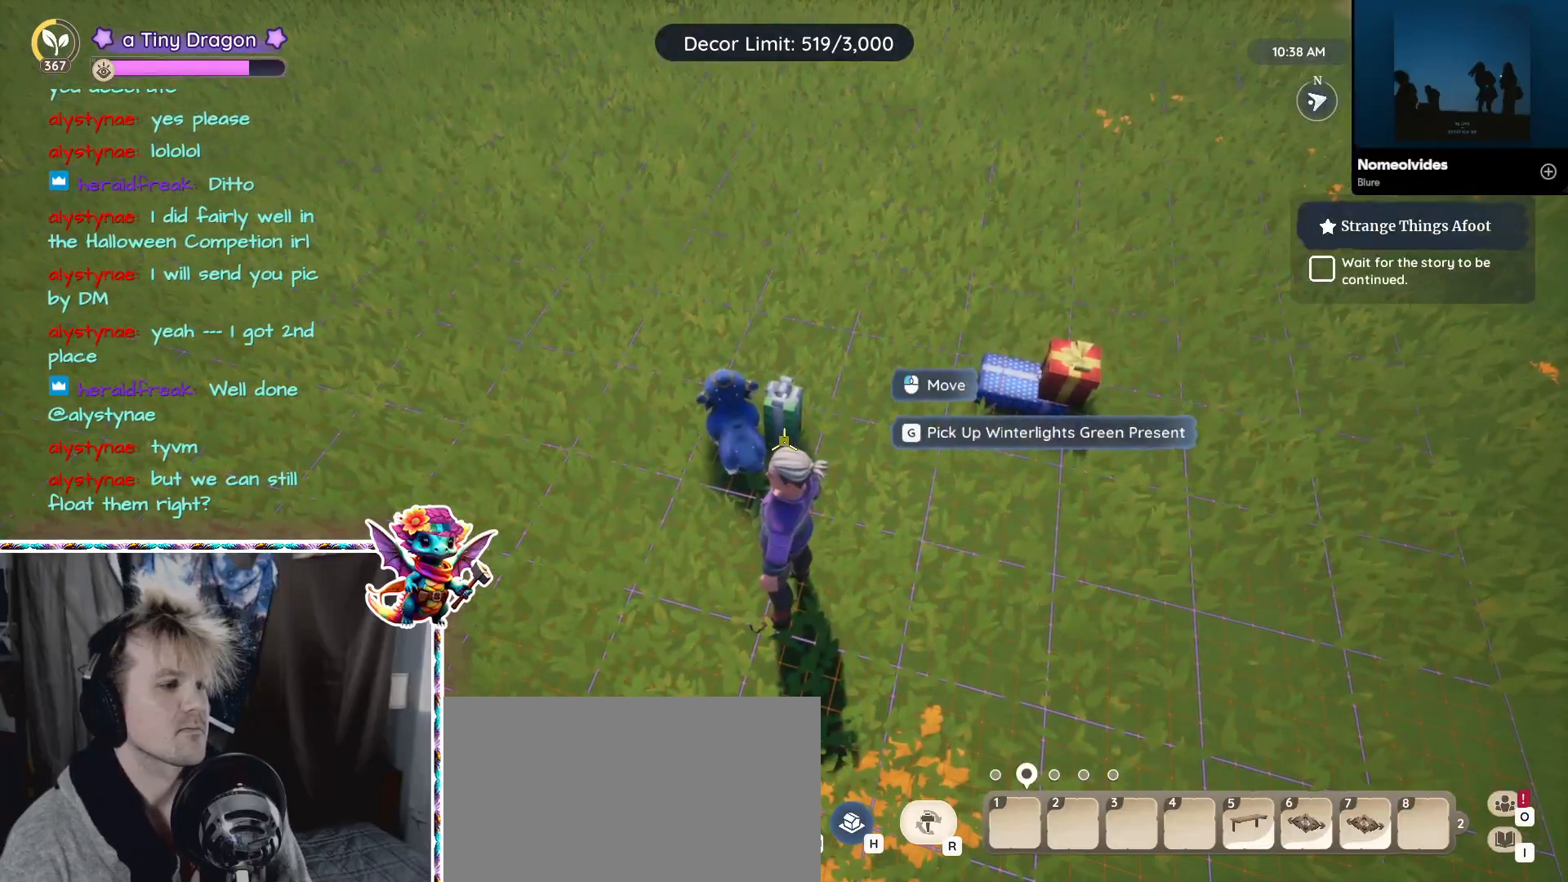
{"keys": ["d"], "mouse": [], "events": [[50, "mouse_left", "down"], [117, "mouse_left", "up"], [167, "d", "down"]]}
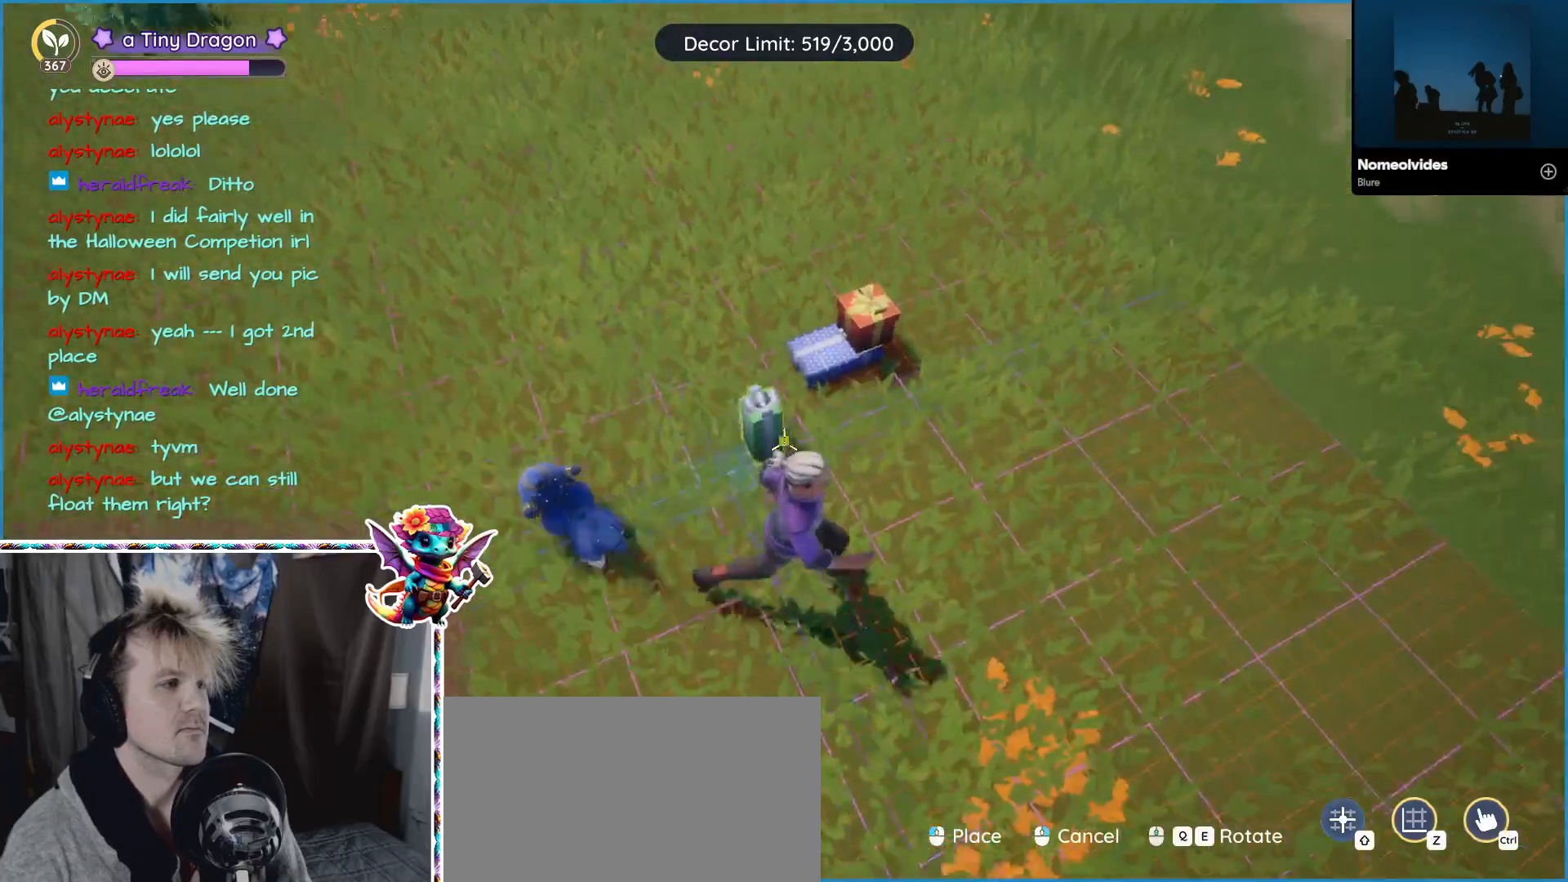
{"keys": [], "mouse": [], "events": [[183, "d", "up"]]}
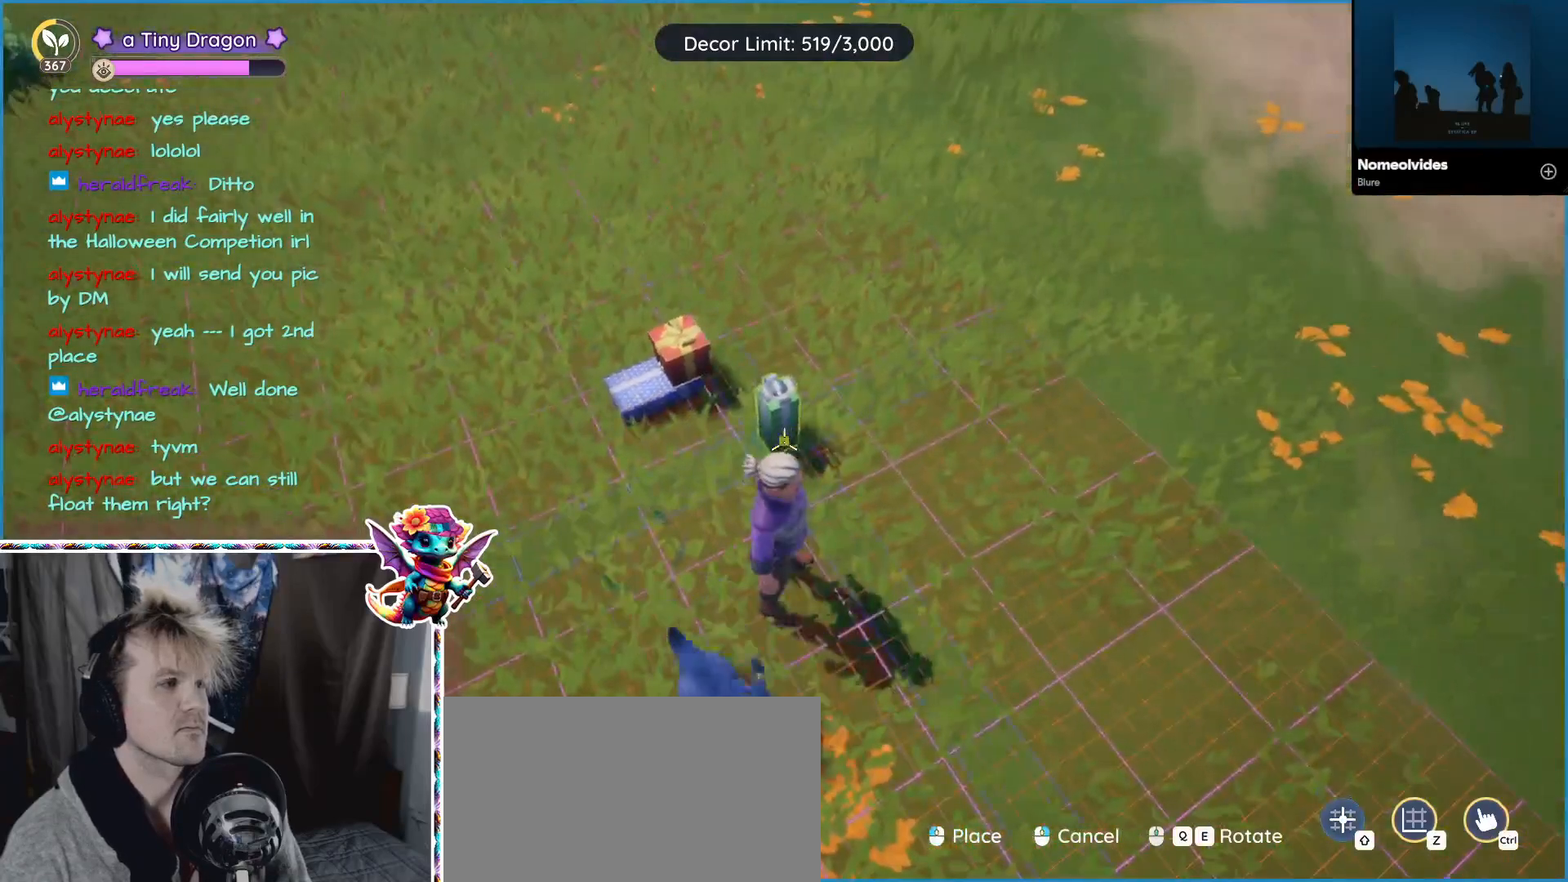
{"keys": ["5"], "mouse": [], "events": [[217, "5", "down"], [333, "5", "up"], [433, "5", "down"]]}
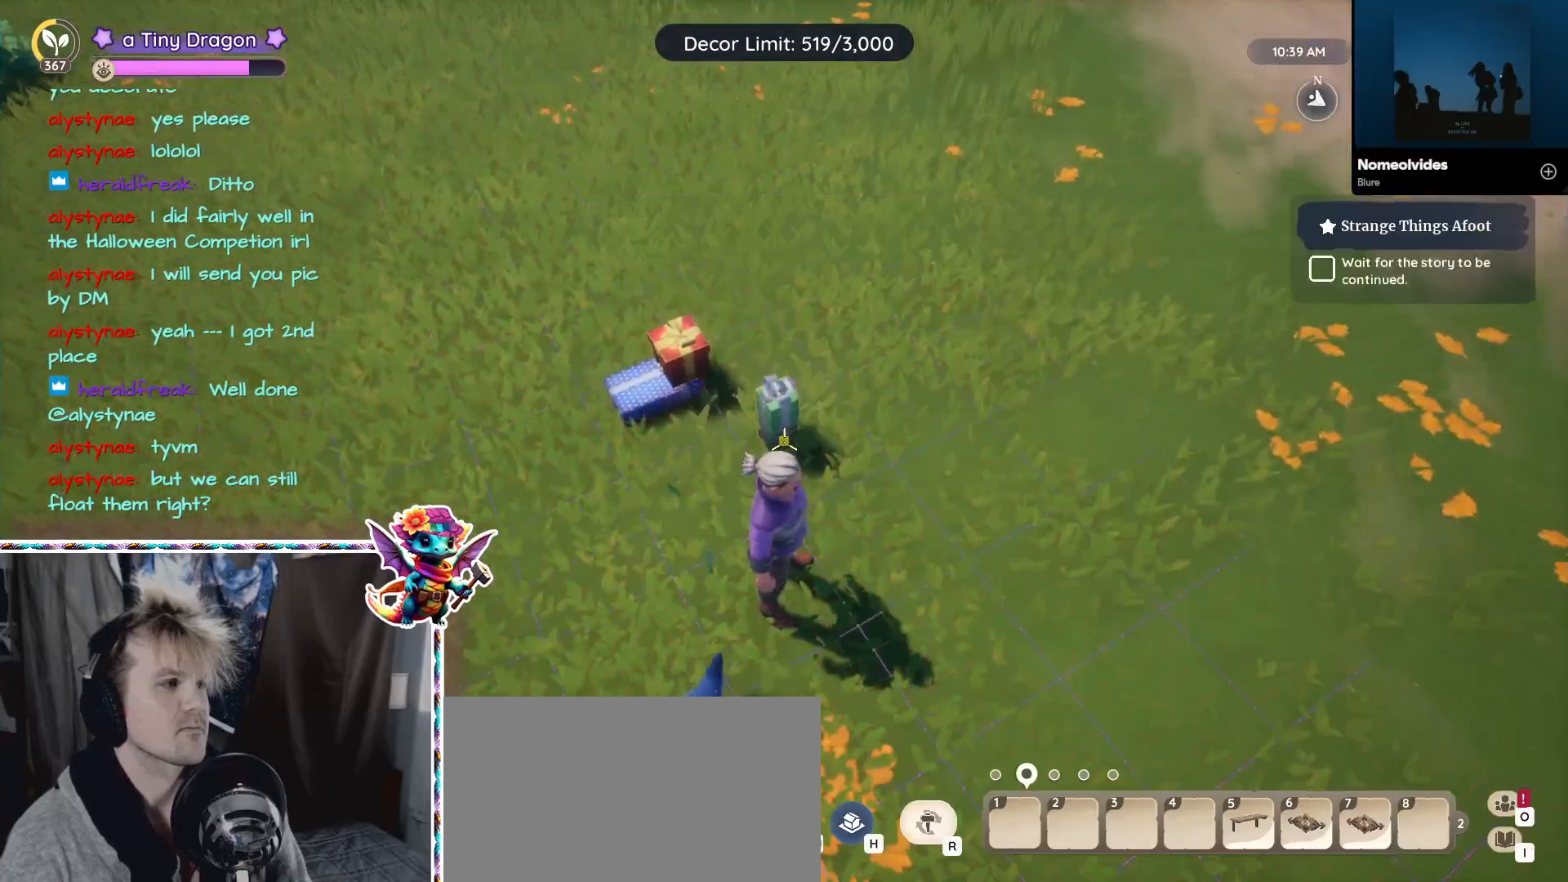
{"keys": [], "mouse": [], "events": [[33, "5", "up"], [117, "a", "down"], [317, "a", "up"]]}
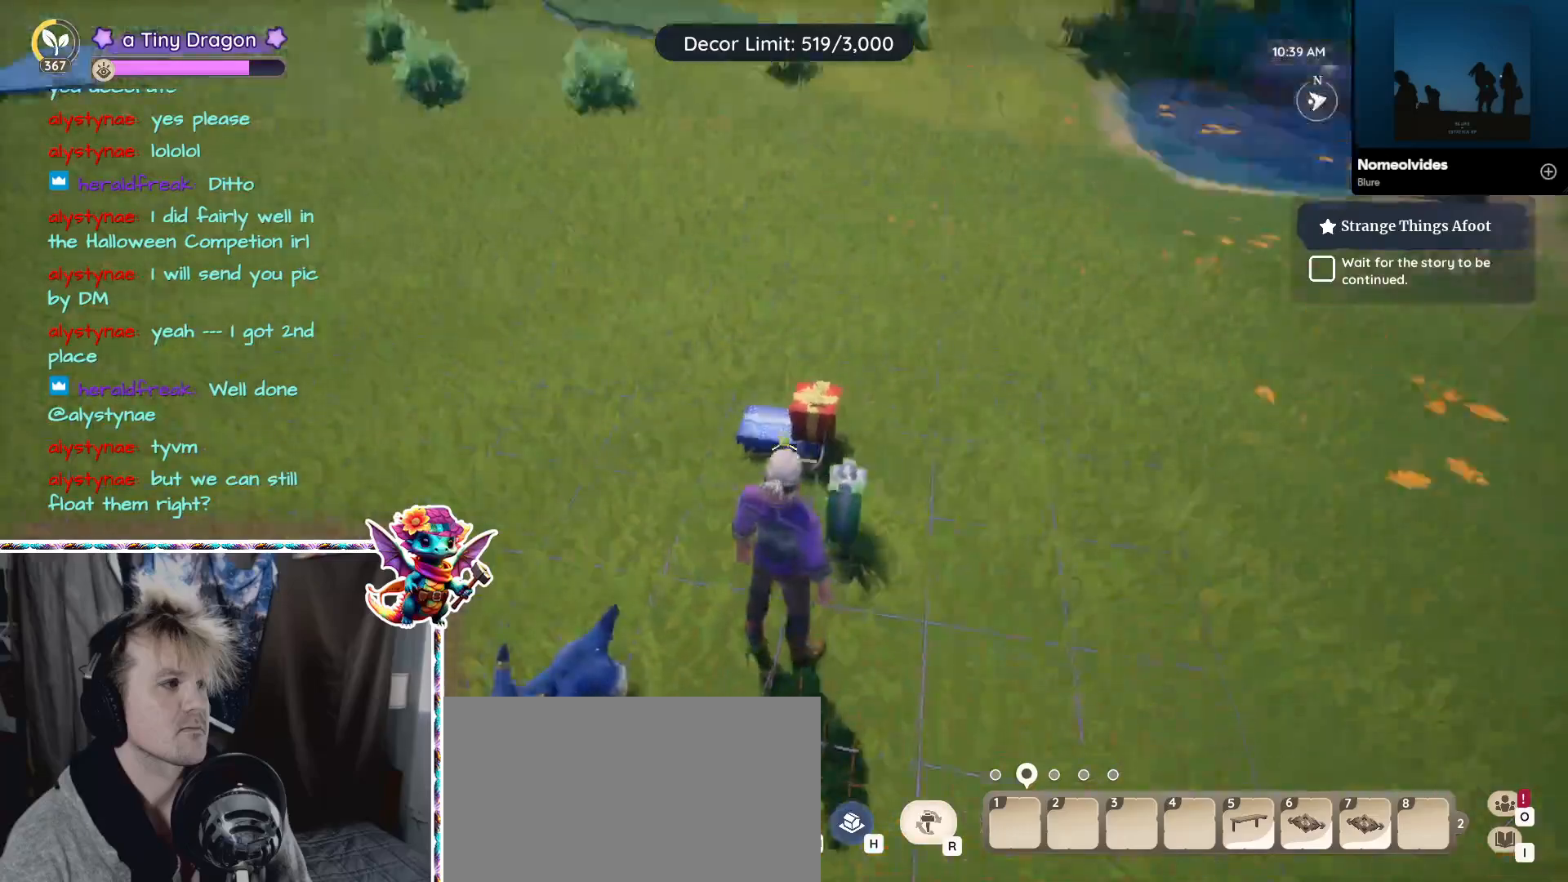
{"keys": [], "mouse": [], "events": [[283, "mouse_left", "down"], [367, "mouse_left", "up"]]}
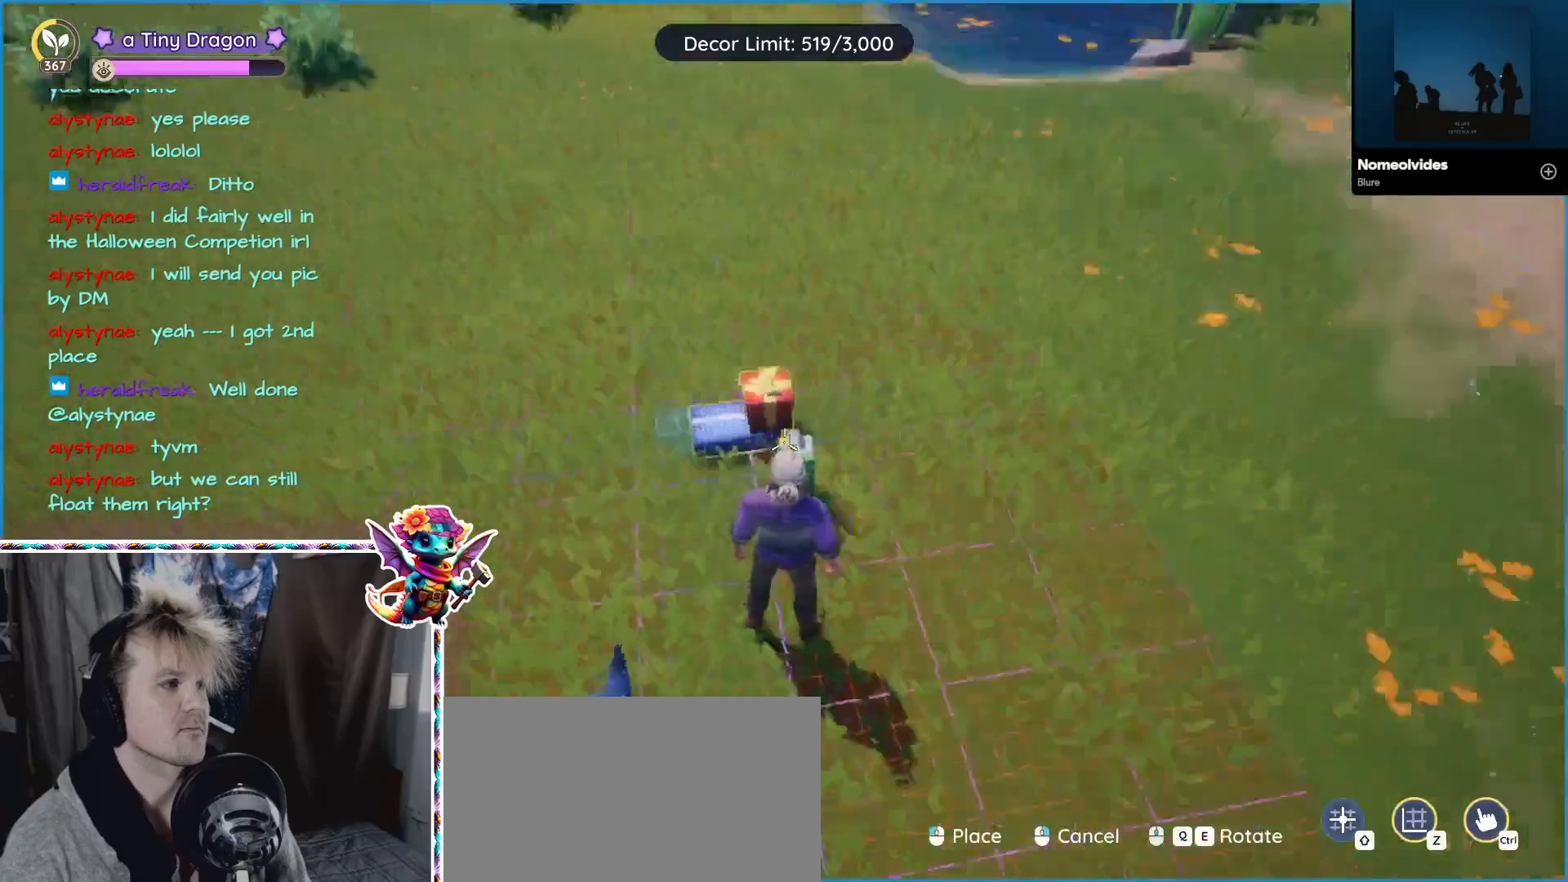
{"keys": [], "mouse": [], "events": []}
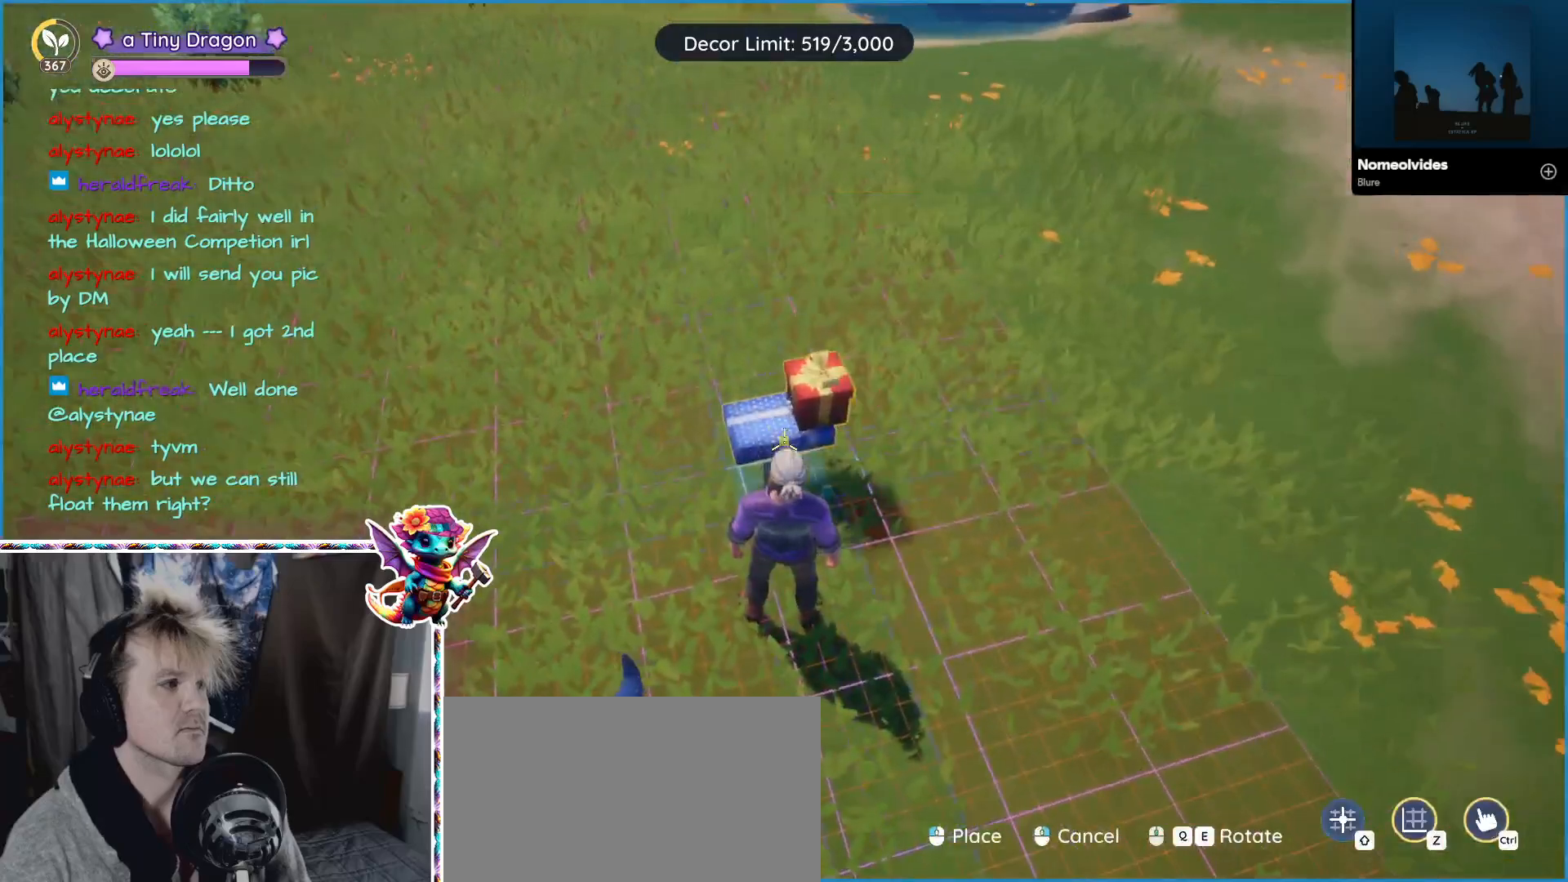
{"keys": [], "mouse": [], "events": []}
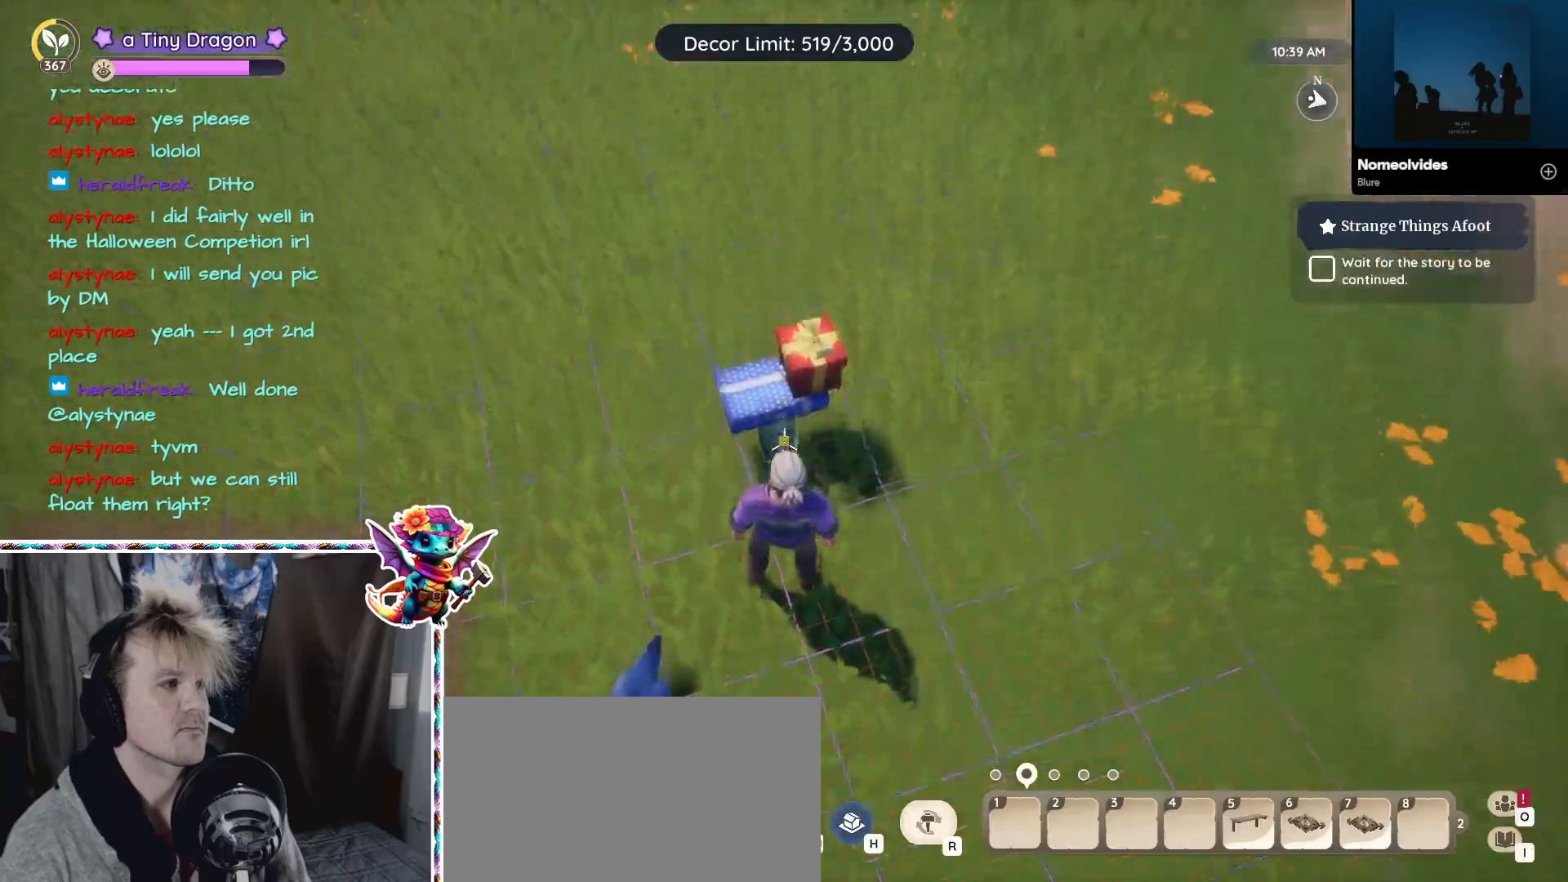
{"keys": [], "mouse": [], "events": [[300, "mouse_left", "down"], [417, "mouse_left", "up"]]}
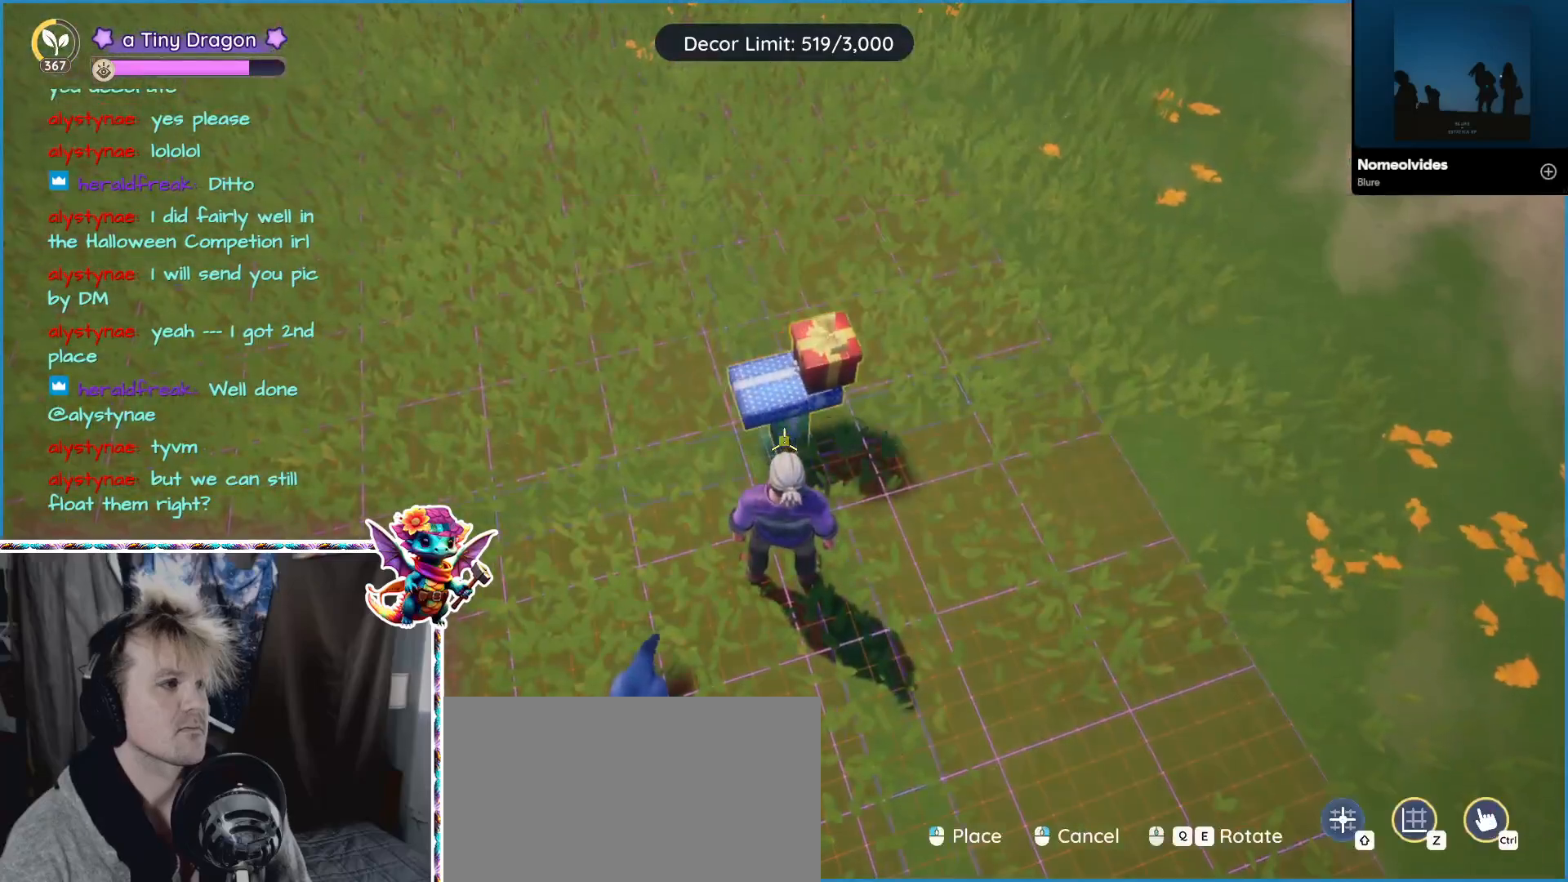
{"keys": [], "mouse": [], "events": [[83, "mouse_left", "down"], [167, "mouse_left", "up"]]}
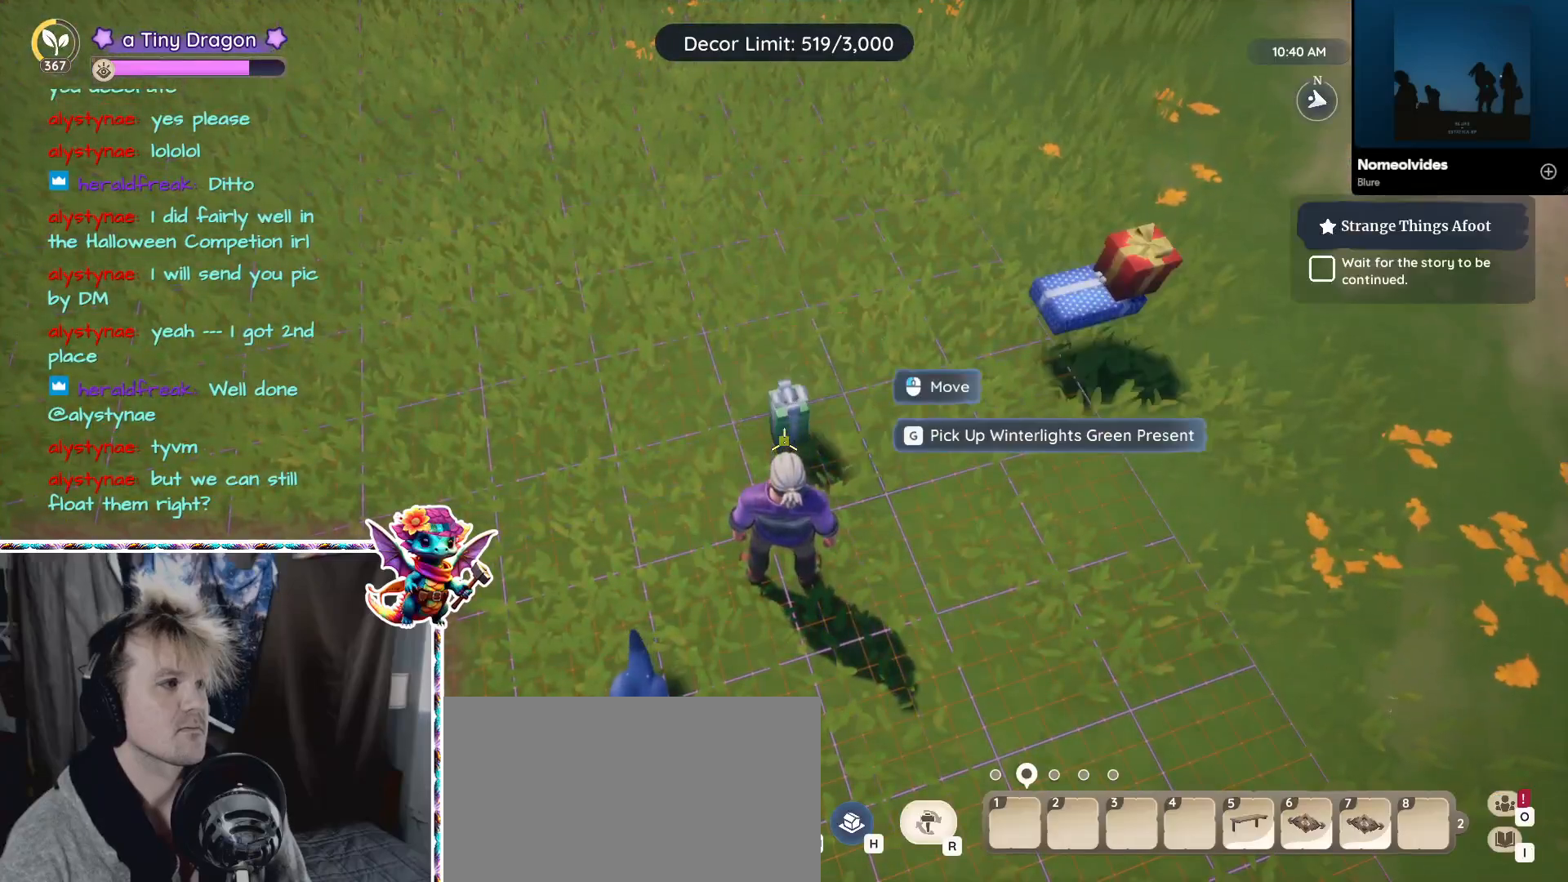
{"keys": ["d"], "mouse": [], "events": [[350, "mouse_left", "down"], [383, "d", "down"], [483, "mouse_left", "up"]]}
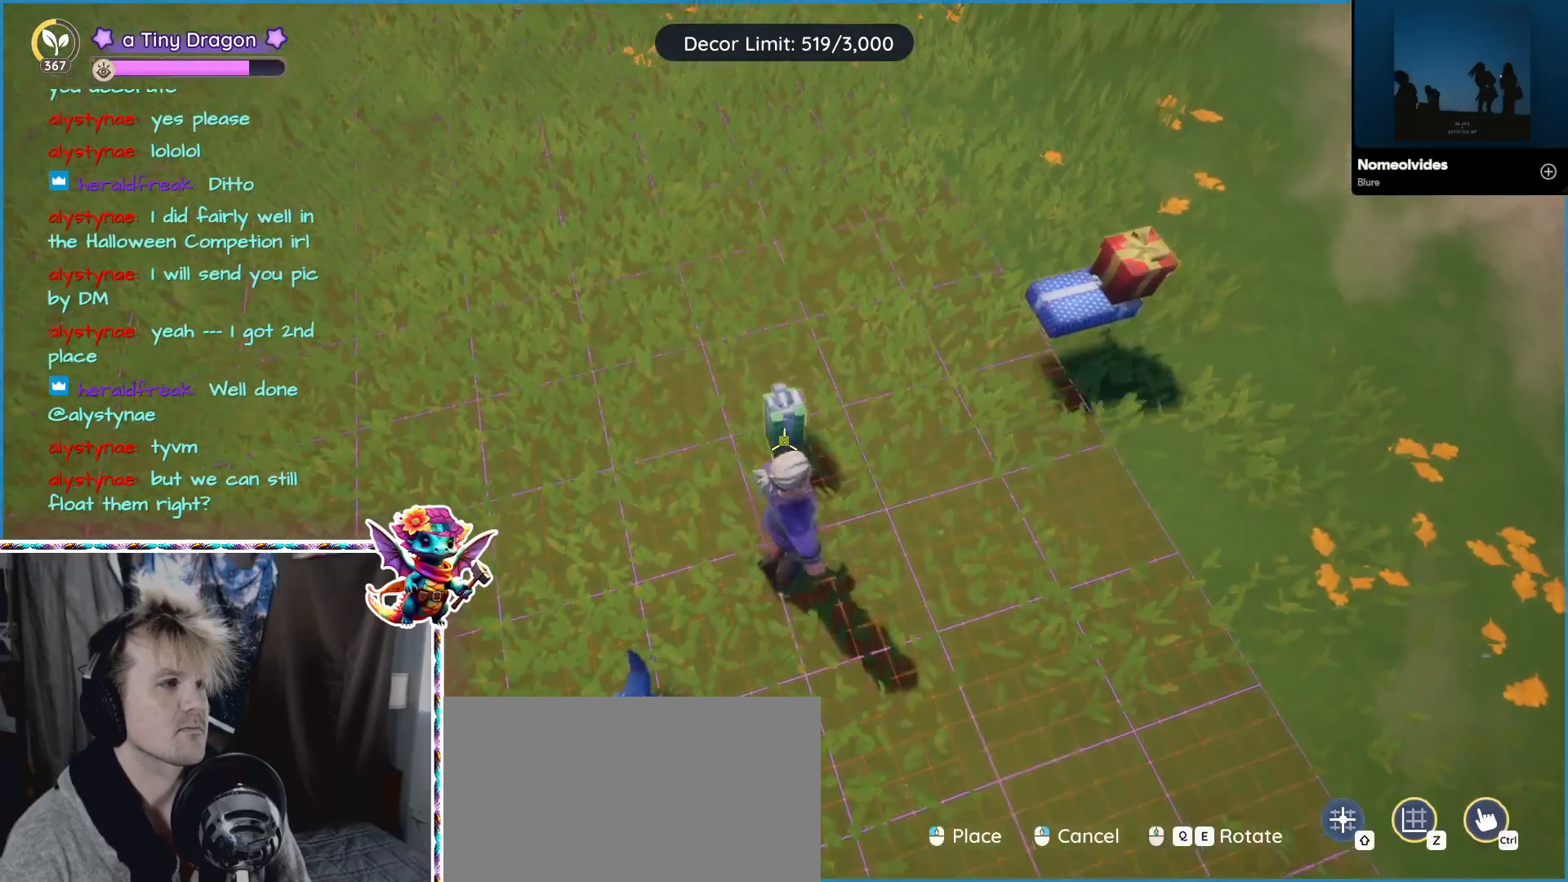
{"keys": [], "mouse": [], "events": [[283, "d", "up"]]}
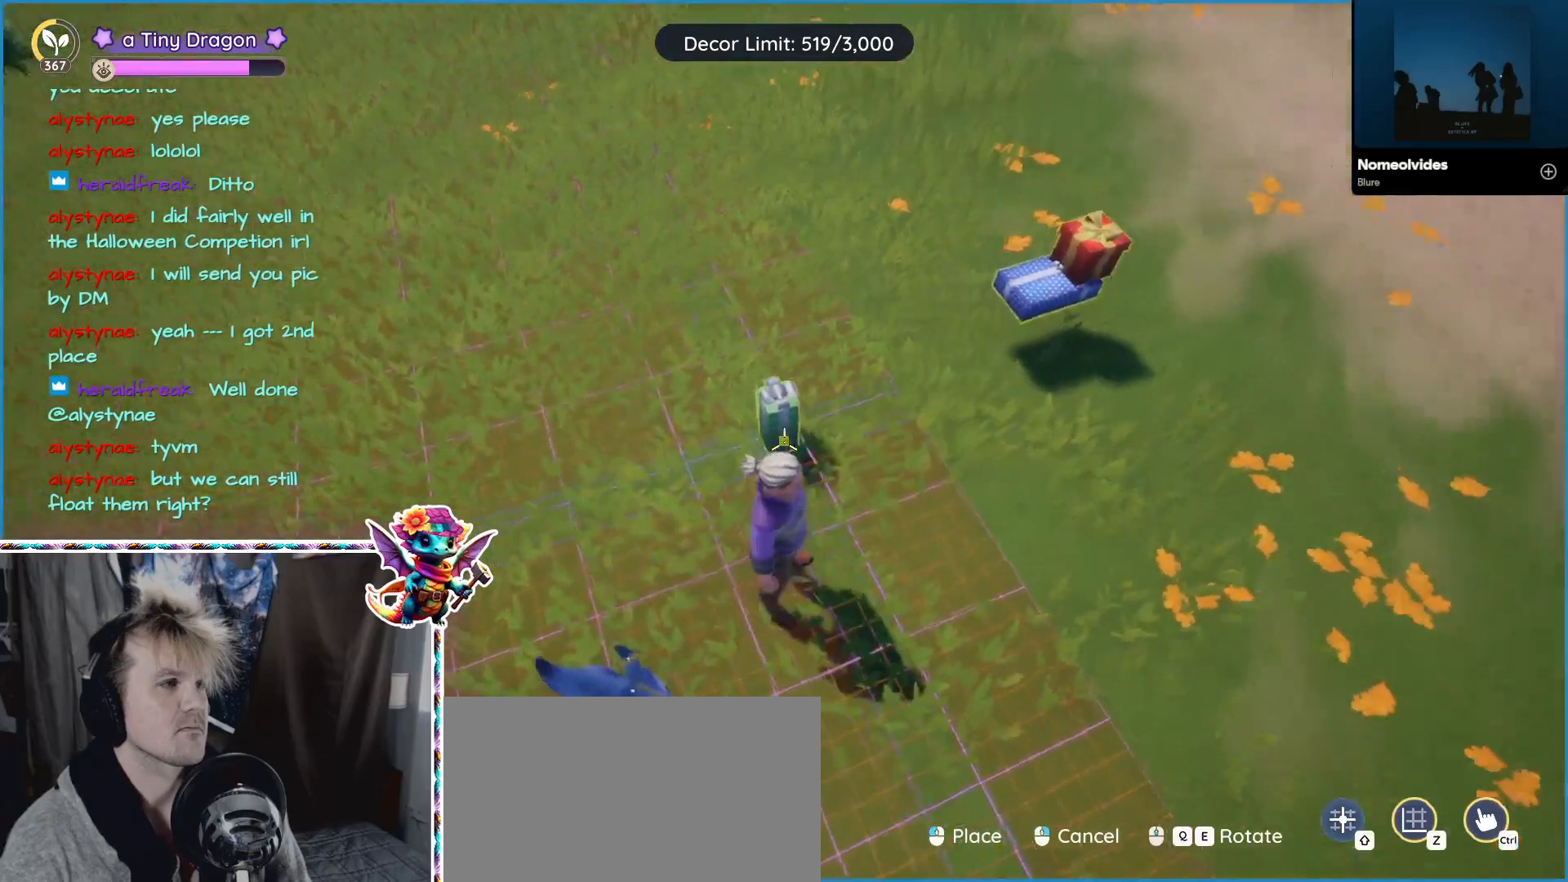
{"keys": [], "mouse": [], "events": []}
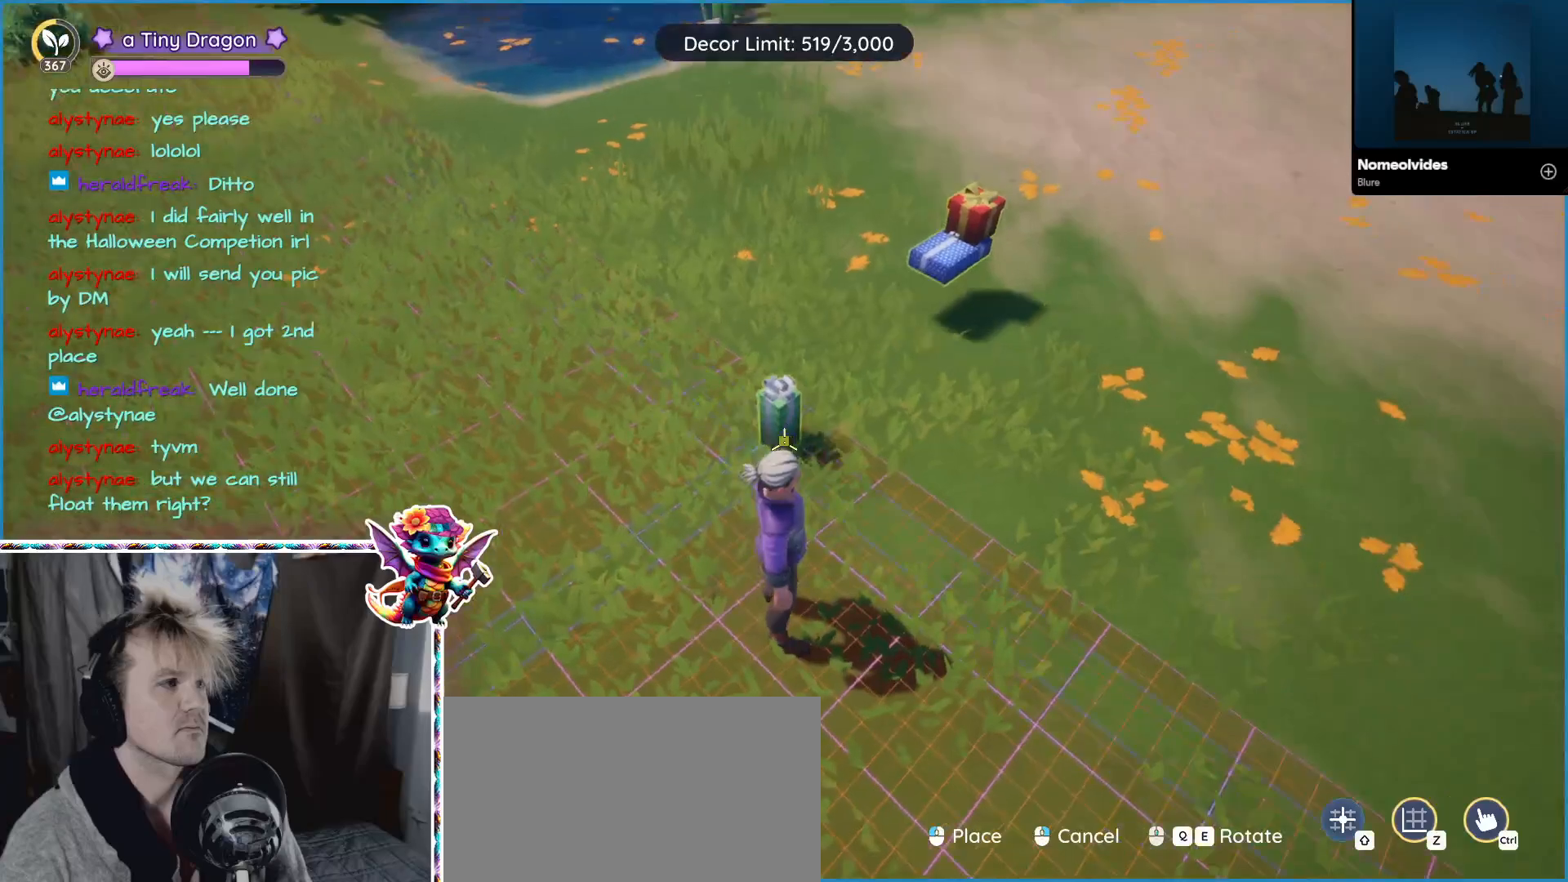
{"keys": [], "mouse": [], "events": []}
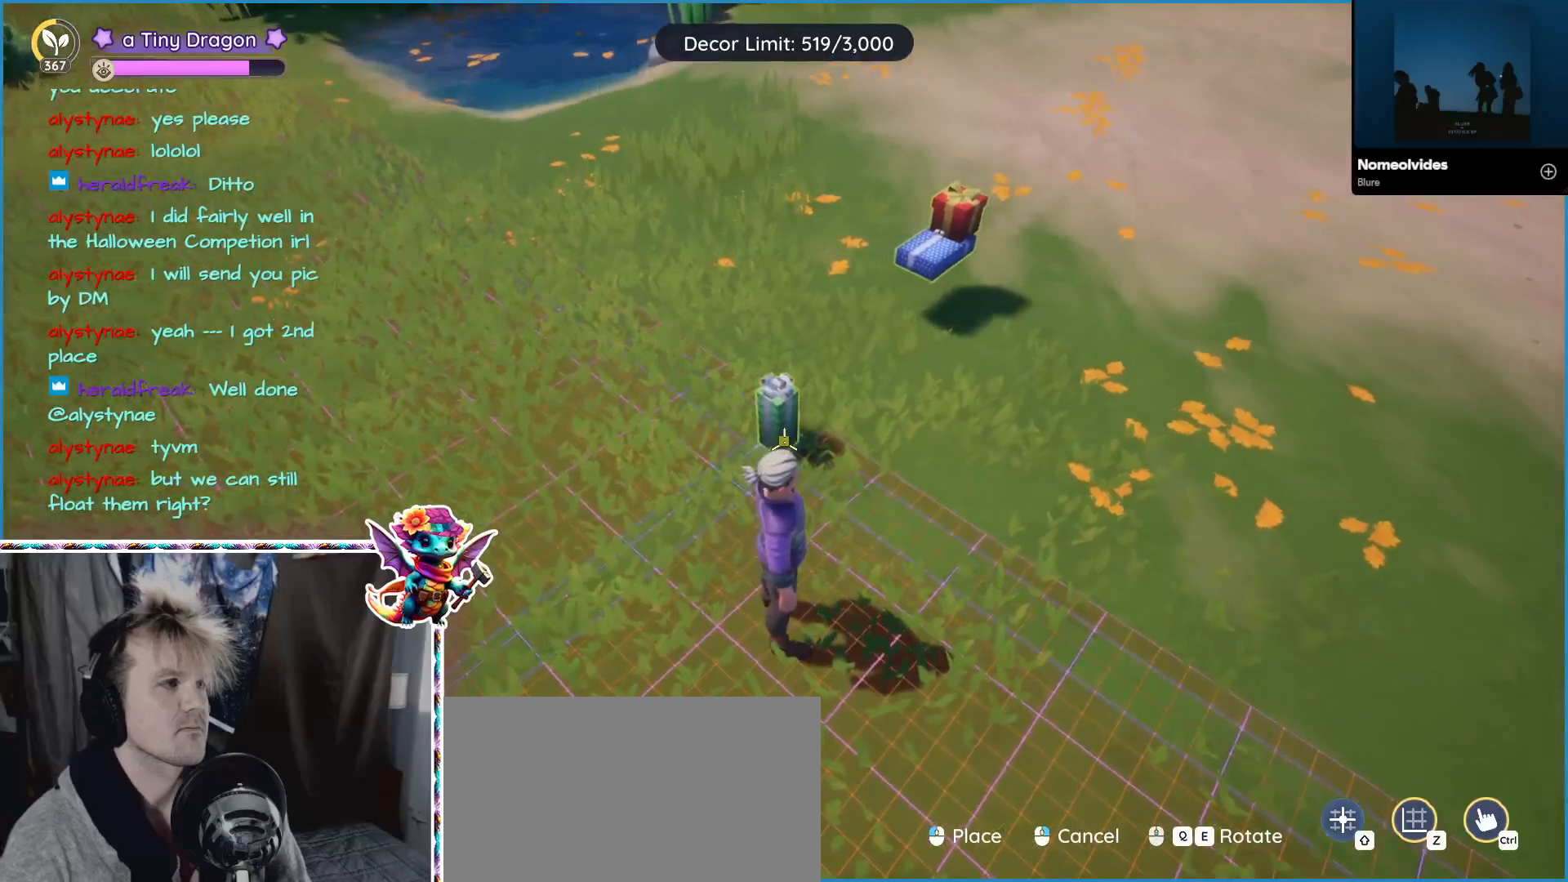
{"keys": ["d"], "mouse": [], "events": [[183, "mouse_left", "down"], [267, "mouse_left", "up"], [500, "d", "down"]]}
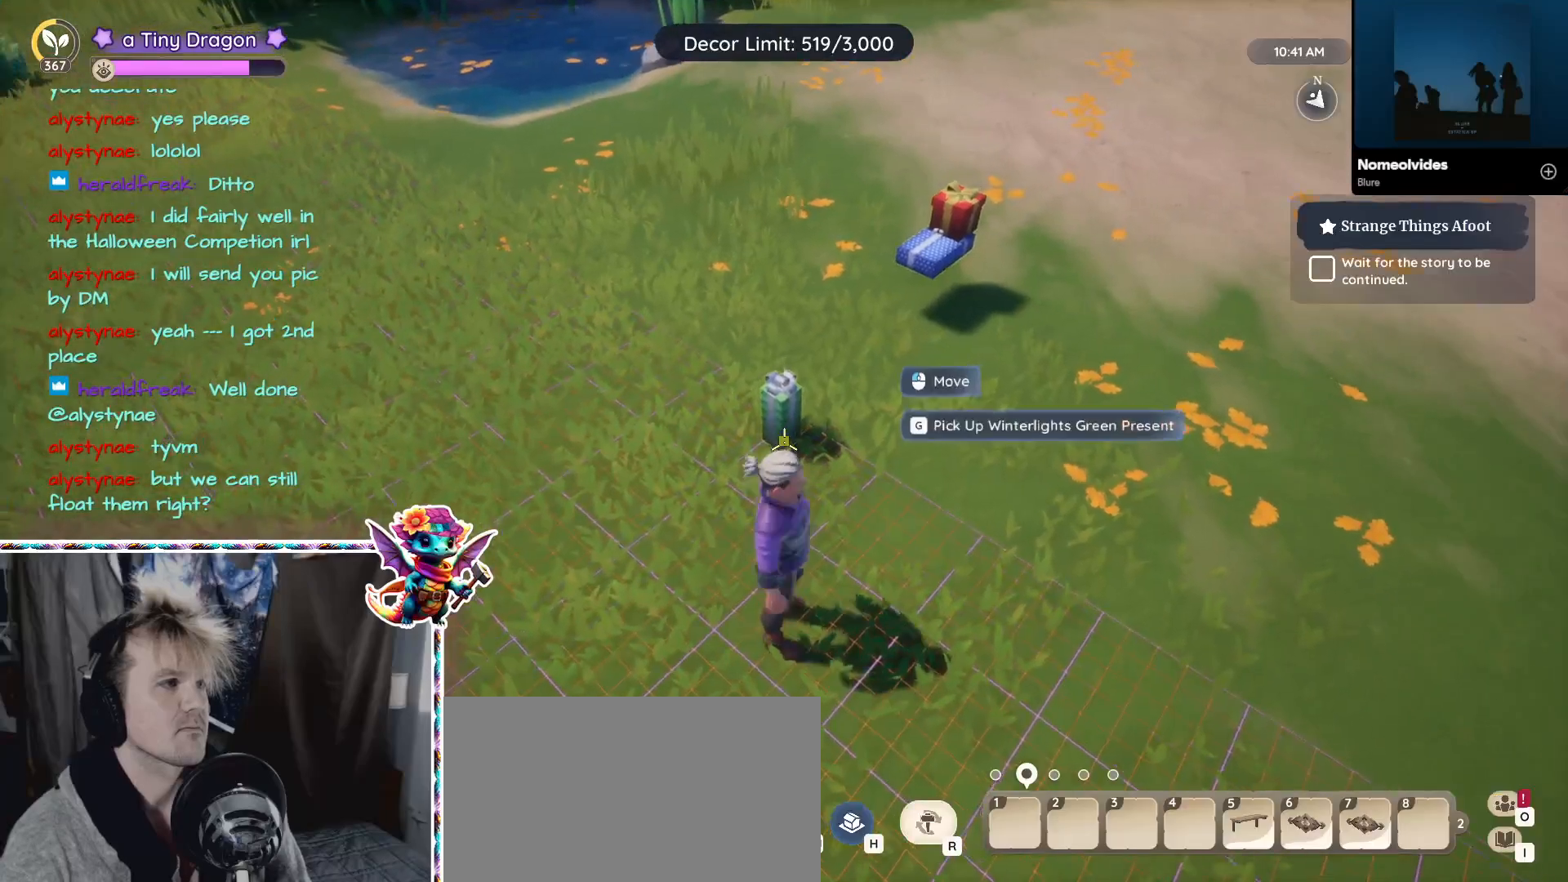
{"keys": [], "mouse": [], "events": [[467, "d", "up"]]}
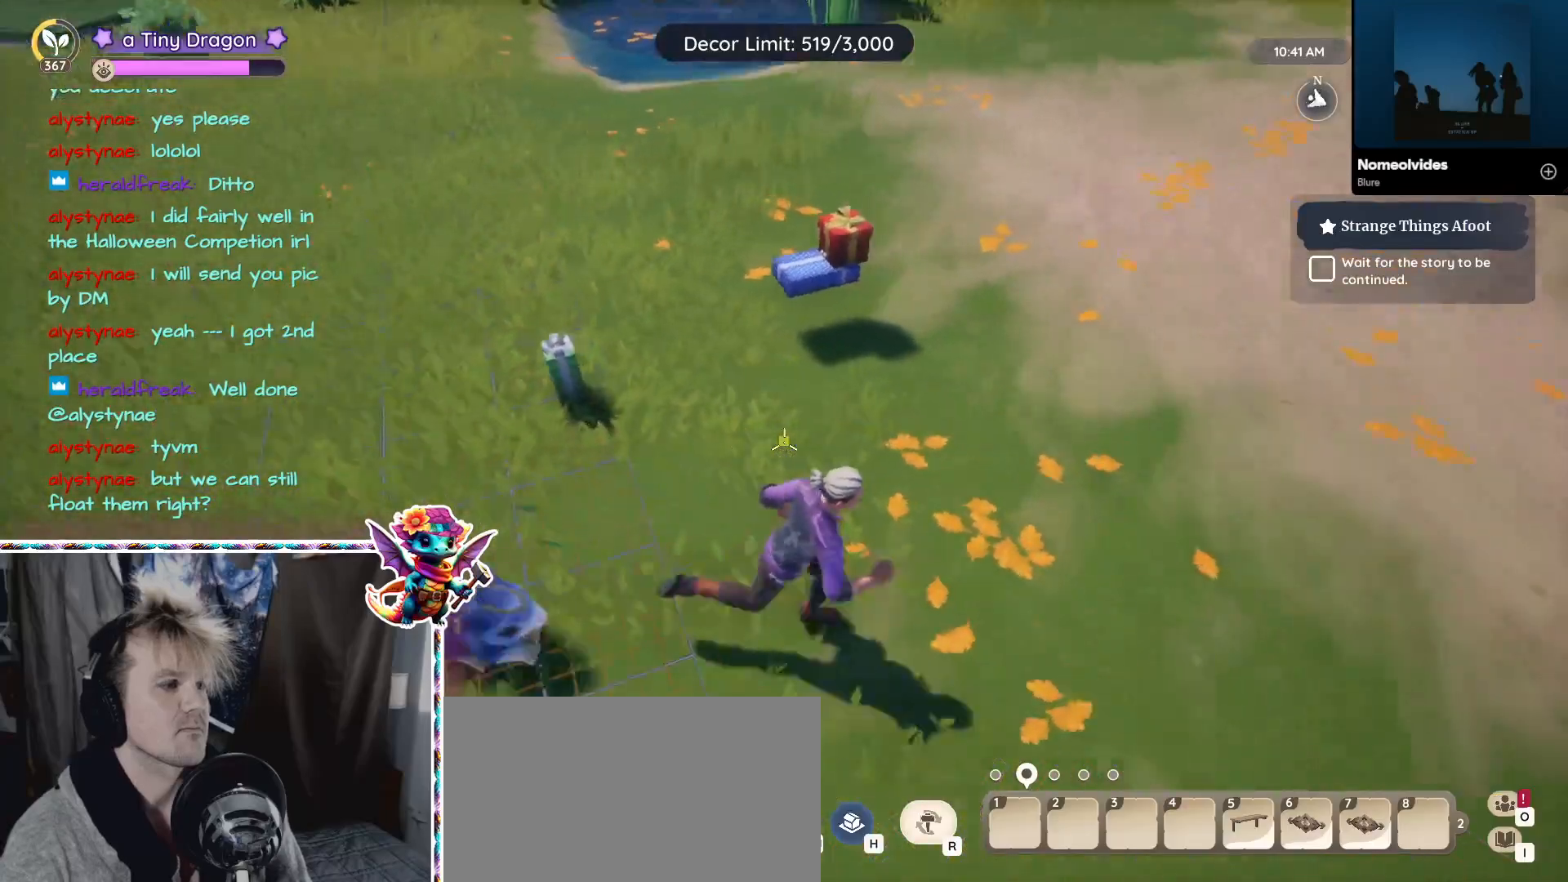
{"keys": [], "mouse": [], "events": [[317, "w", "down"], [450, "w", "up"]]}
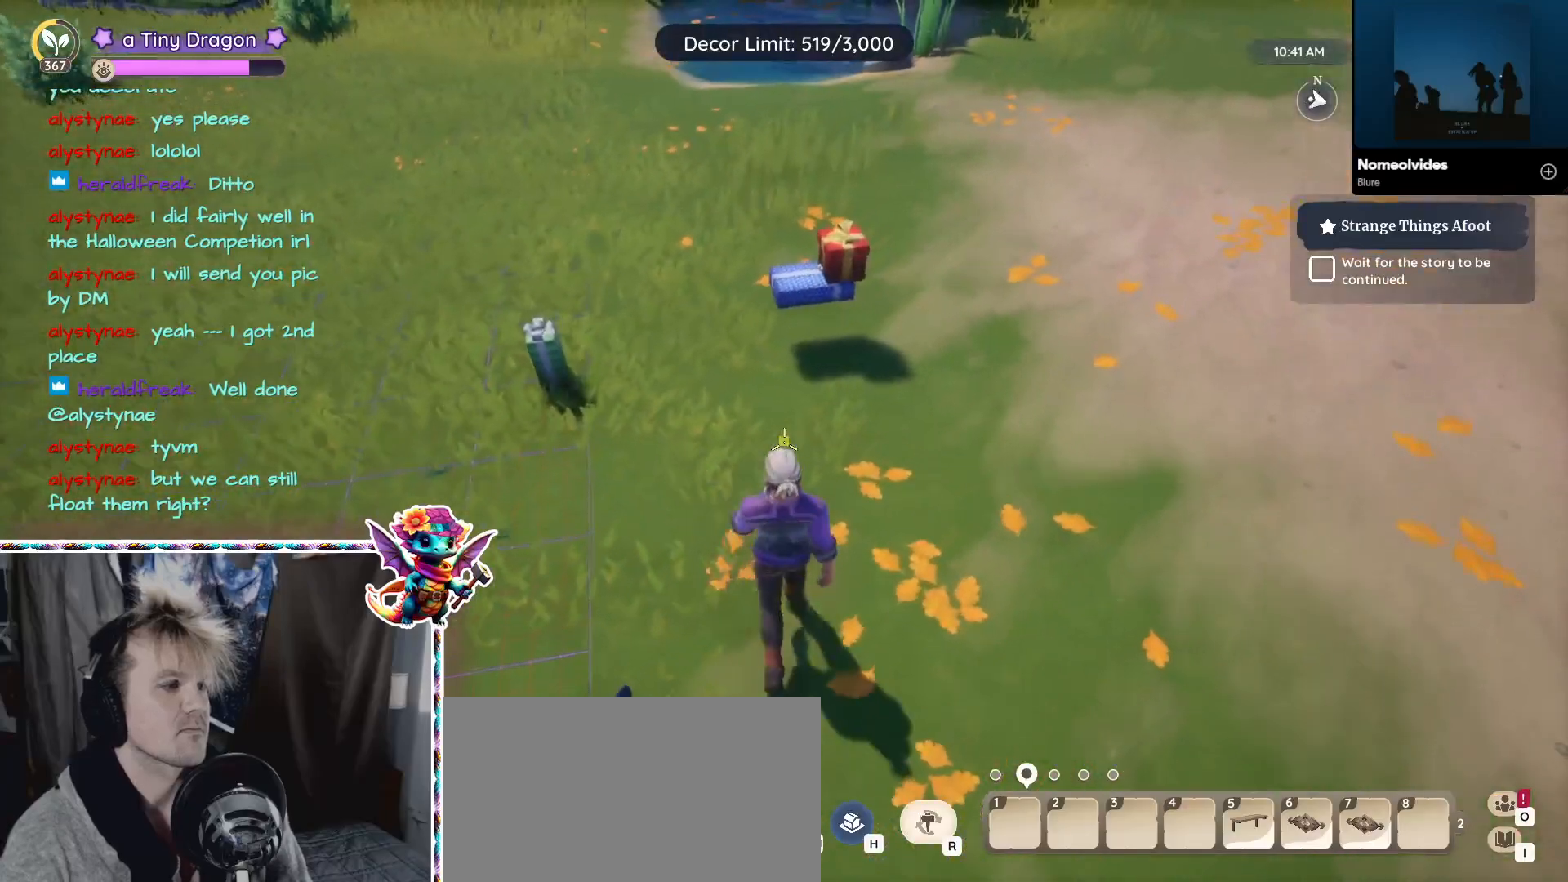
{"keys": ["w"], "mouse": [], "events": [[83, "mouse_wheel", "down"], [167, "mouse_wheel", "up"], [483, "w", "down"]]}
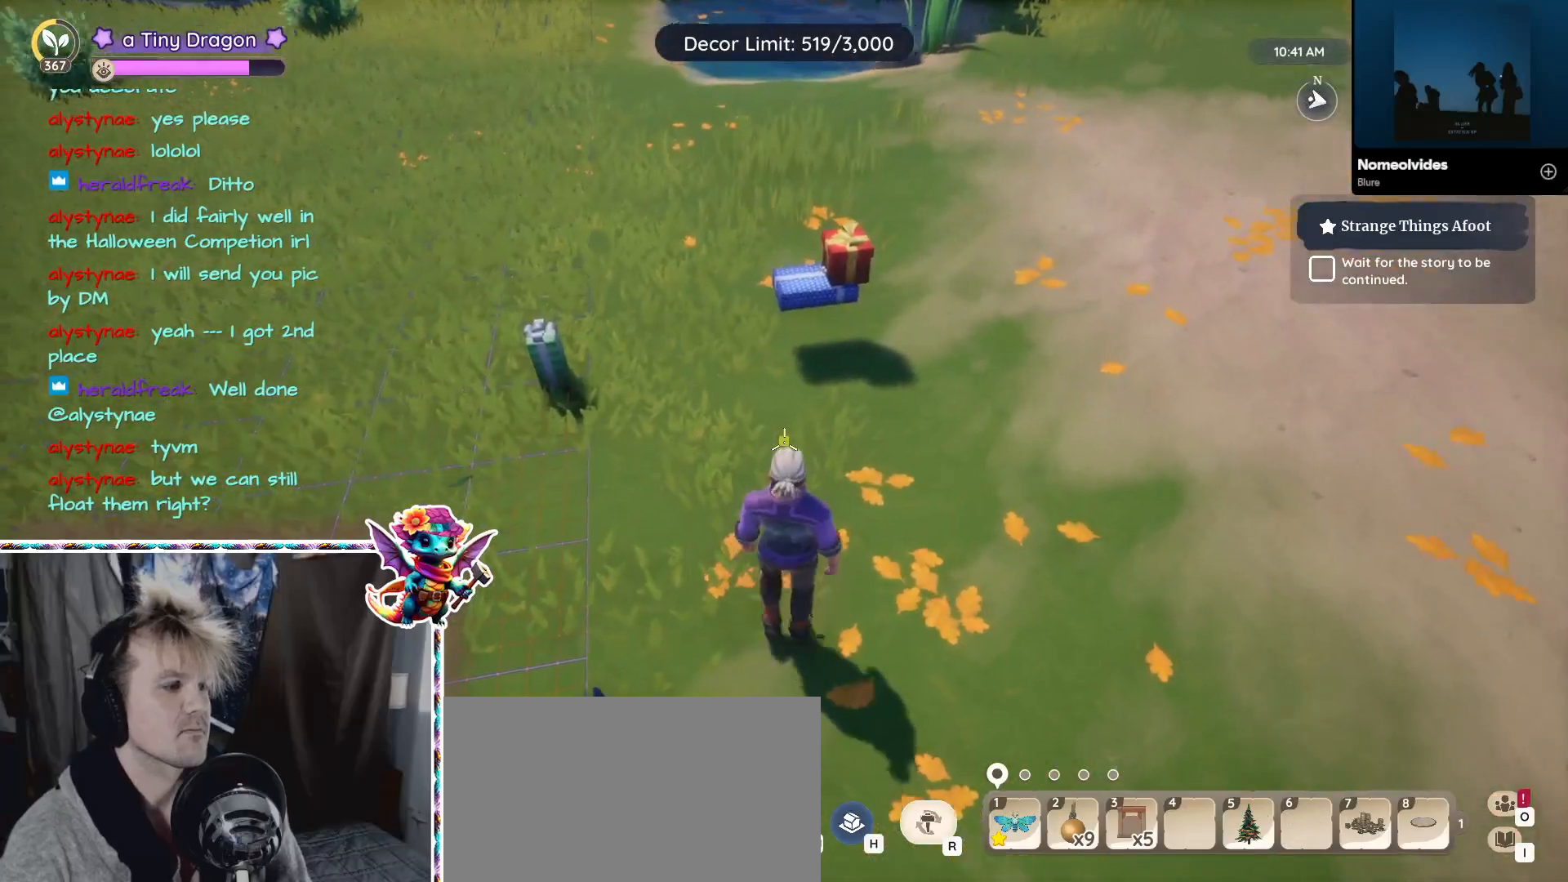
{"keys": [], "mouse": []}
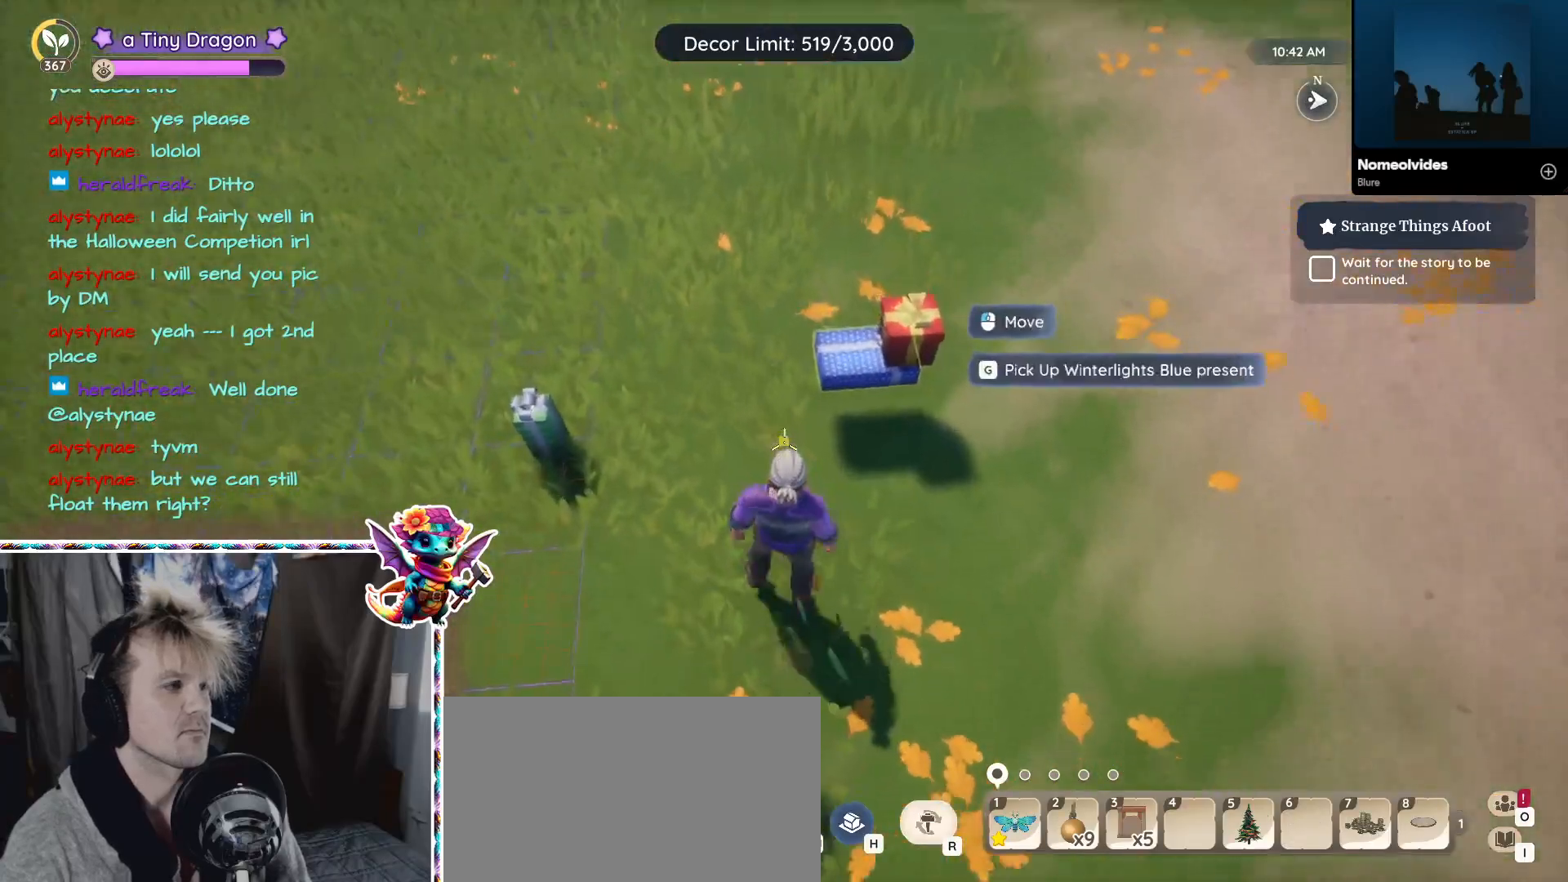
{"keys": ["w"], "mouse": [], "events": [[67, "3", "down"], [117, "d", "down"], [267, "3", "up"], [267, "d", "up"], [417, "w", "down"]]}
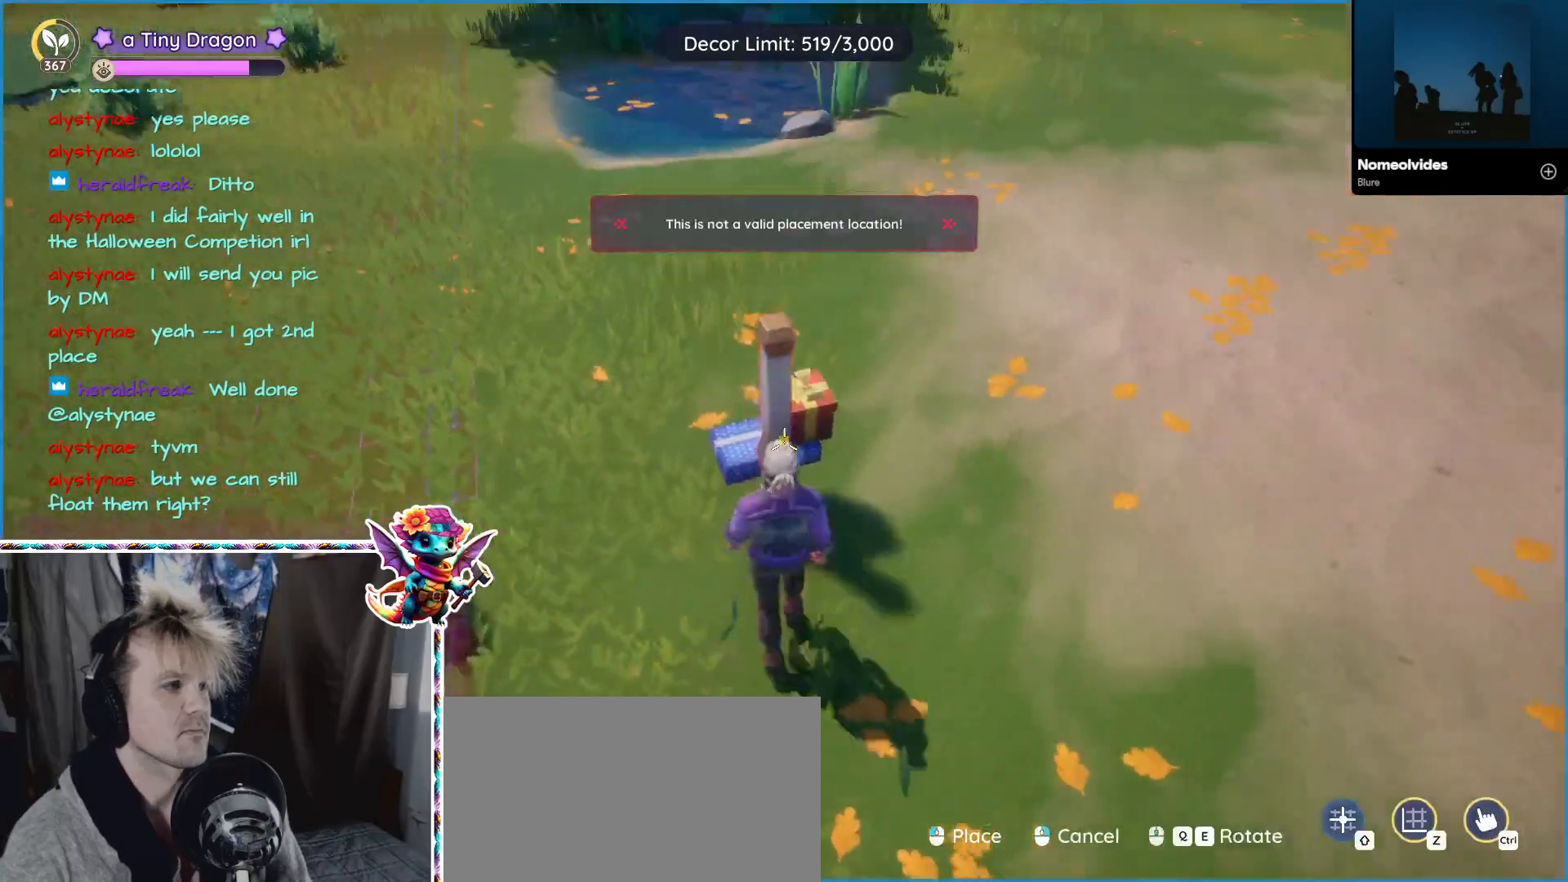
{"keys": [], "mouse": [], "events": [[133, "w", "up"]]}